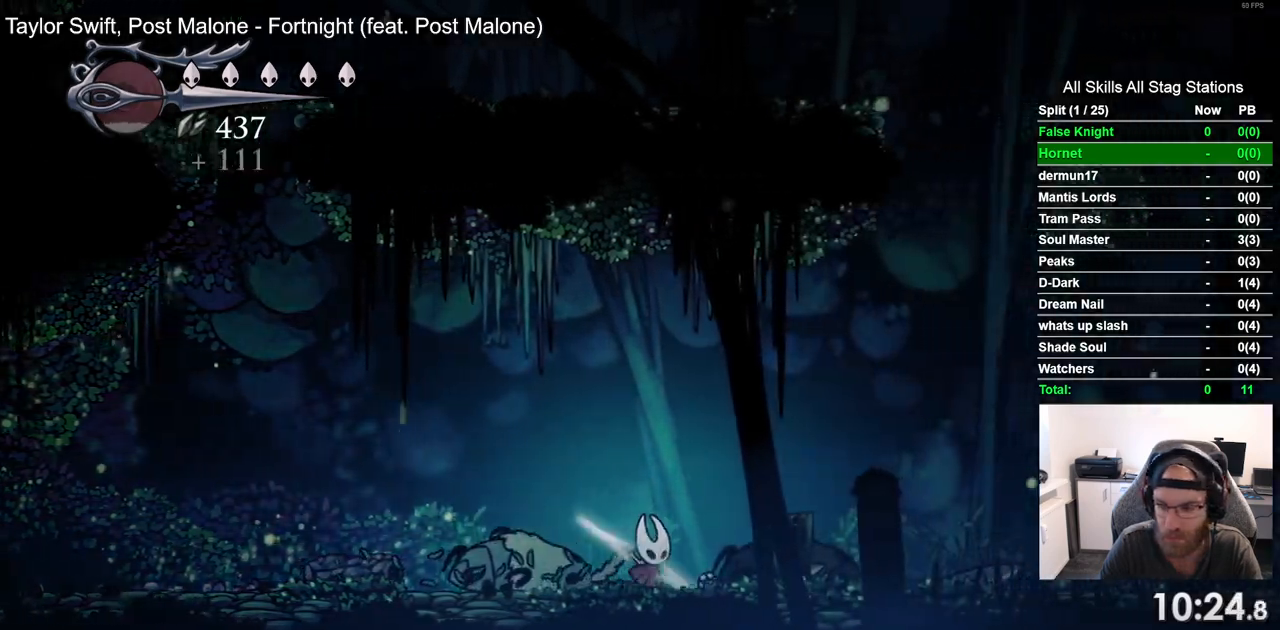
Gameplay with a controller (PlayStation layout); each line is a JSON object with the inputs held at the frame after it (dt_ms = milliseconds from this image to that frame). "events" lists button and stick changes between this image and that frame as [ms after this image, input, new state], when the widget could be followed in between. Not read: L3 R3.
{"dt_ms": 500, "buttons": ["DPAD_RIGHT"], "left_stick": "center", "right_stick": "center", "events": [[117, "SQUARE", "down"], [267, "SQUARE", "up"]]}
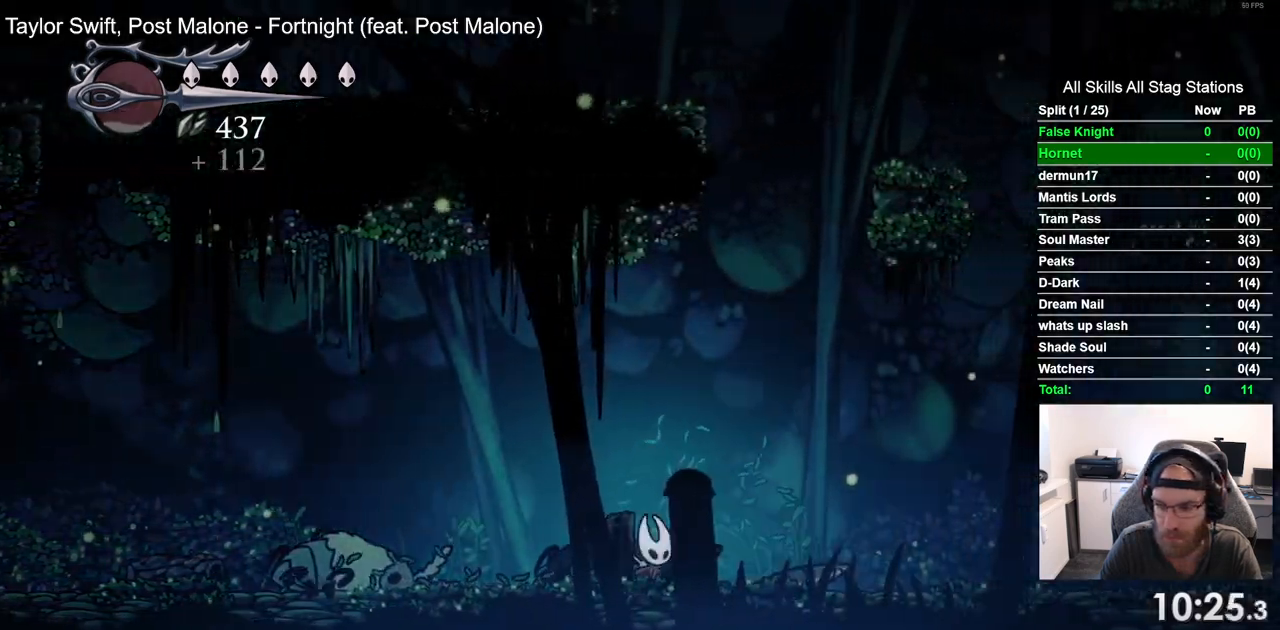
{"dt_ms": 500, "buttons": ["SQUARE", "DPAD_RIGHT"], "left_stick": "center", "right_stick": "center", "events": [[17, "SQUARE", "down"], [183, "SQUARE", "up"], [433, "SQUARE", "down"]]}
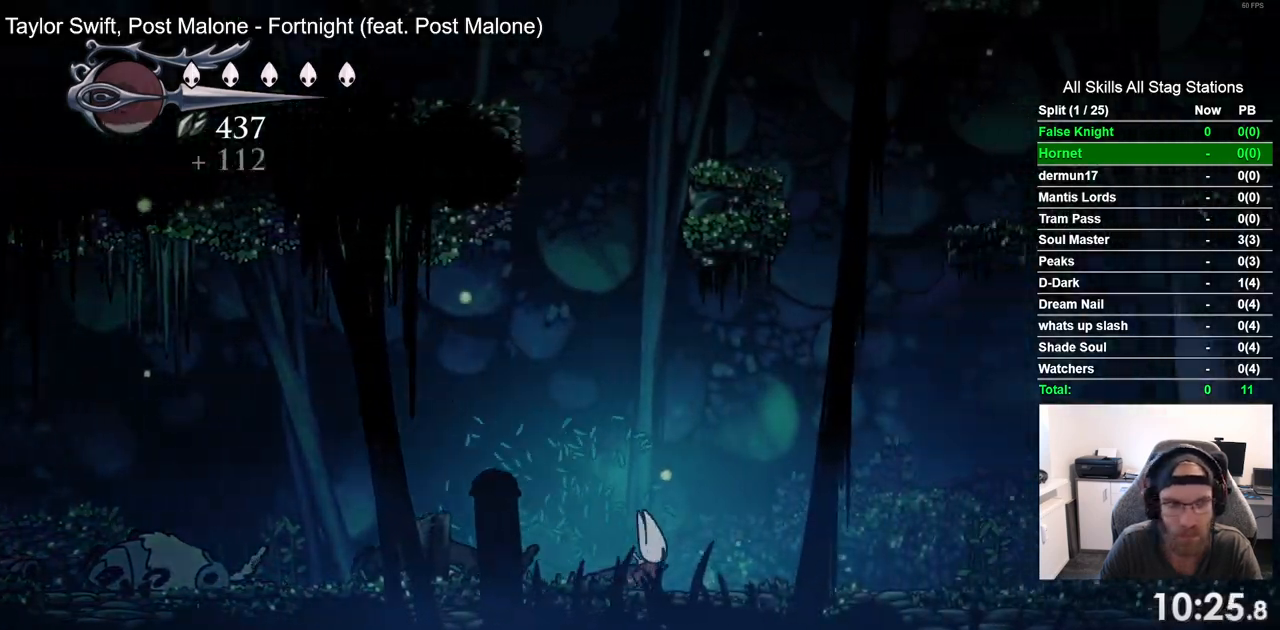
{"dt_ms": 500, "buttons": ["DPAD_RIGHT"], "left_stick": "center", "right_stick": "center", "events": [[83, "SQUARE", "up"], [333, "SQUARE", "down"], [483, "SQUARE", "up"]]}
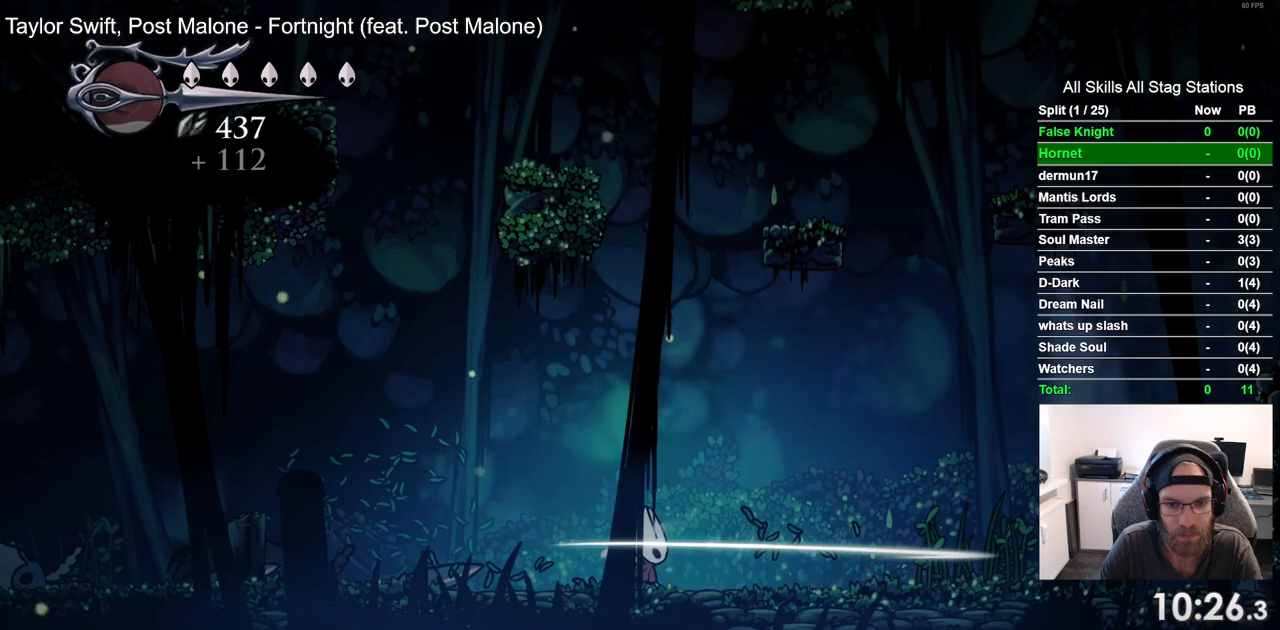
{"dt_ms": 500, "buttons": ["DPAD_RIGHT"], "left_stick": "center", "right_stick": "center", "events": [[250, "SQUARE", "down"], [417, "SQUARE", "up"]]}
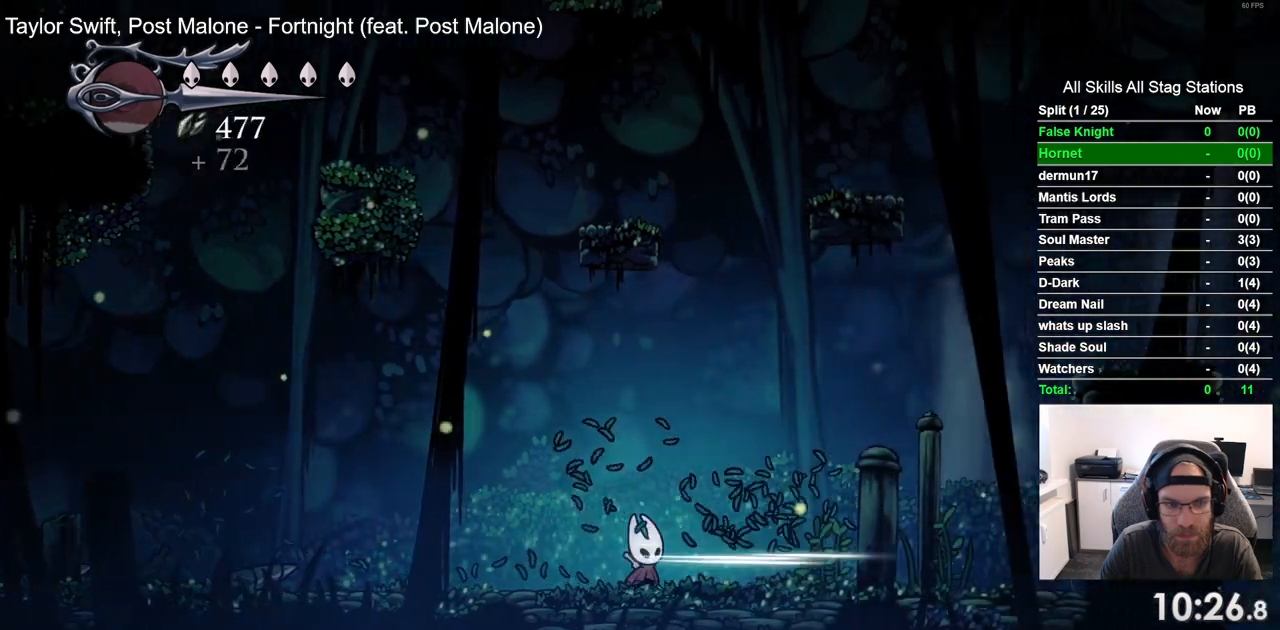
{"dt_ms": 500, "buttons": ["DPAD_RIGHT"], "left_stick": "center", "right_stick": "center", "events": [[217, "SQUARE", "down"], [350, "SQUARE", "up"]]}
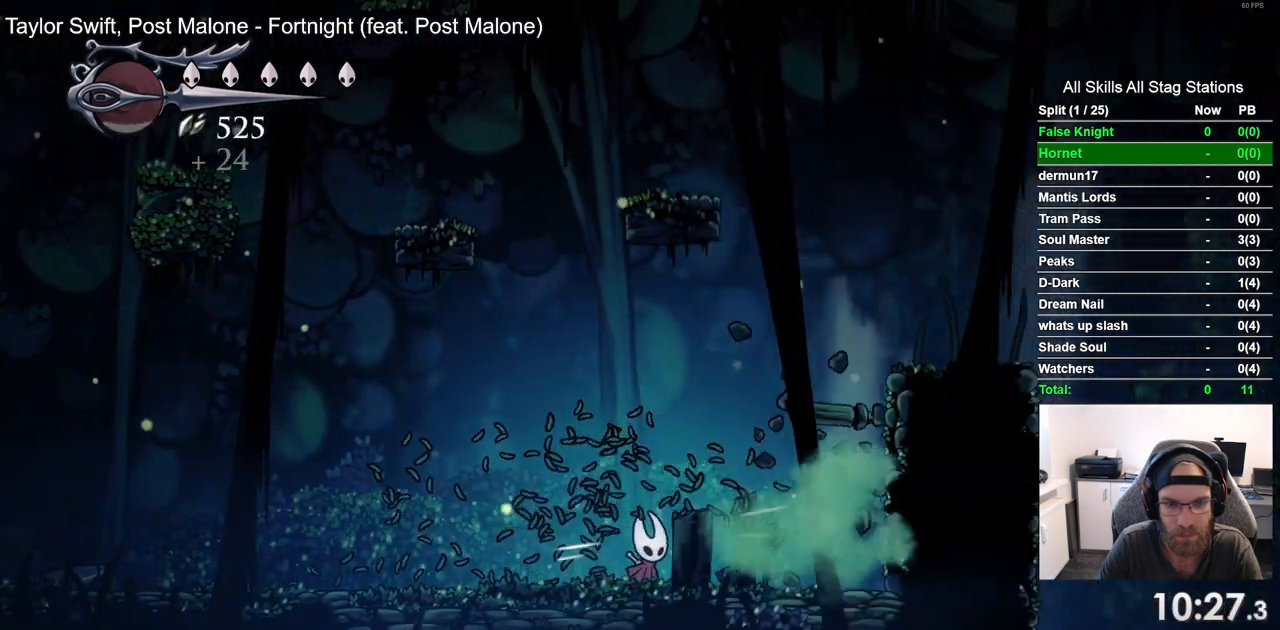
{"dt_ms": 500, "buttons": ["CROSS", "DPAD_RIGHT"], "left_stick": "center", "right_stick": "center", "events": [[67, "CROSS", "down"]]}
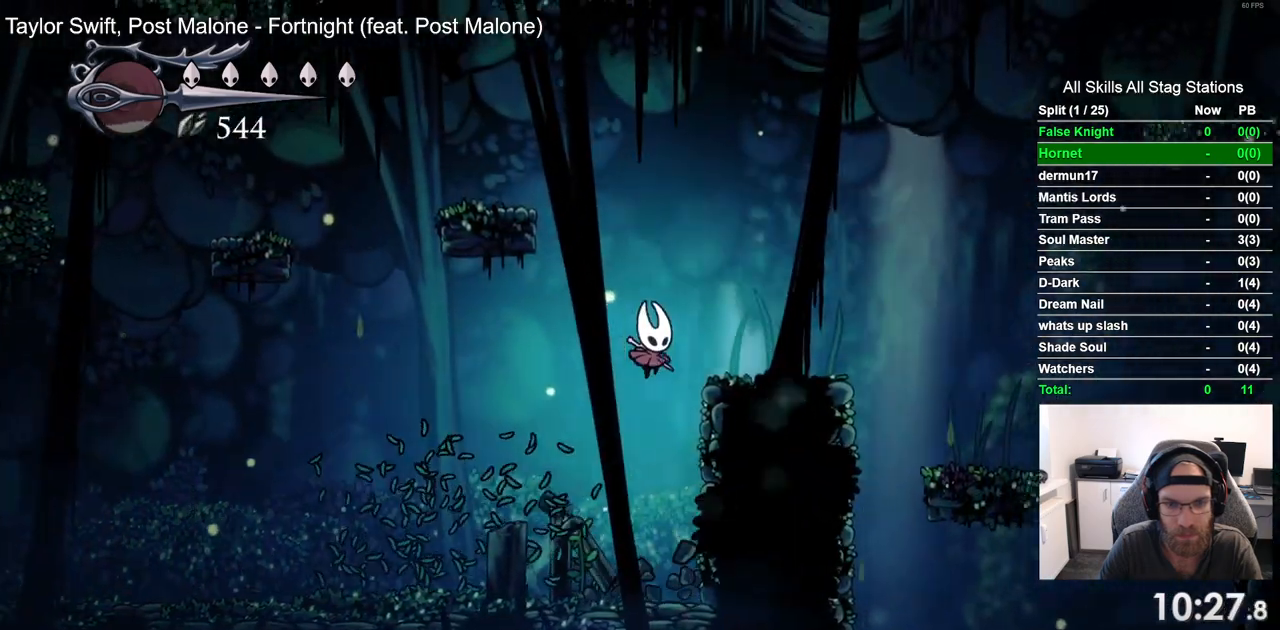
{"dt_ms": 500, "buttons": ["DPAD_RIGHT"], "left_stick": "center", "right_stick": "center", "events": [[117, "CROSS", "up"]]}
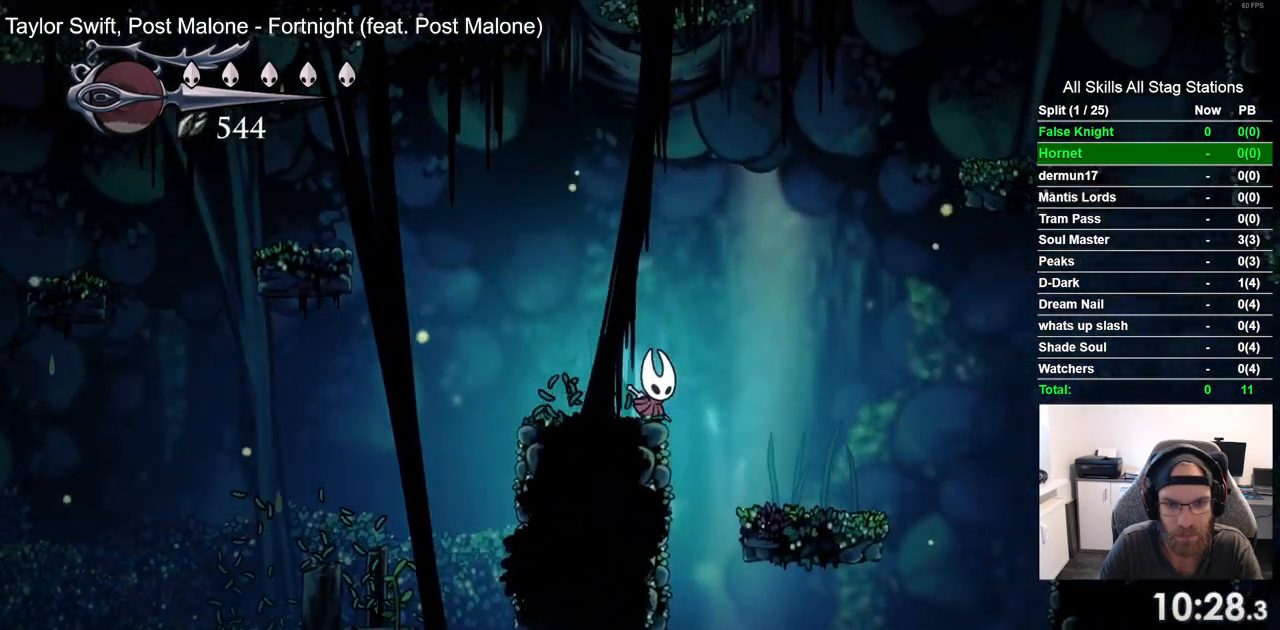
{"dt_ms": 500, "buttons": ["DPAD_LEFT"], "left_stick": "center", "right_stick": "center", "events": [[100, "DPAD_RIGHT", "up"], [283, "DPAD_LEFT", "down"]]}
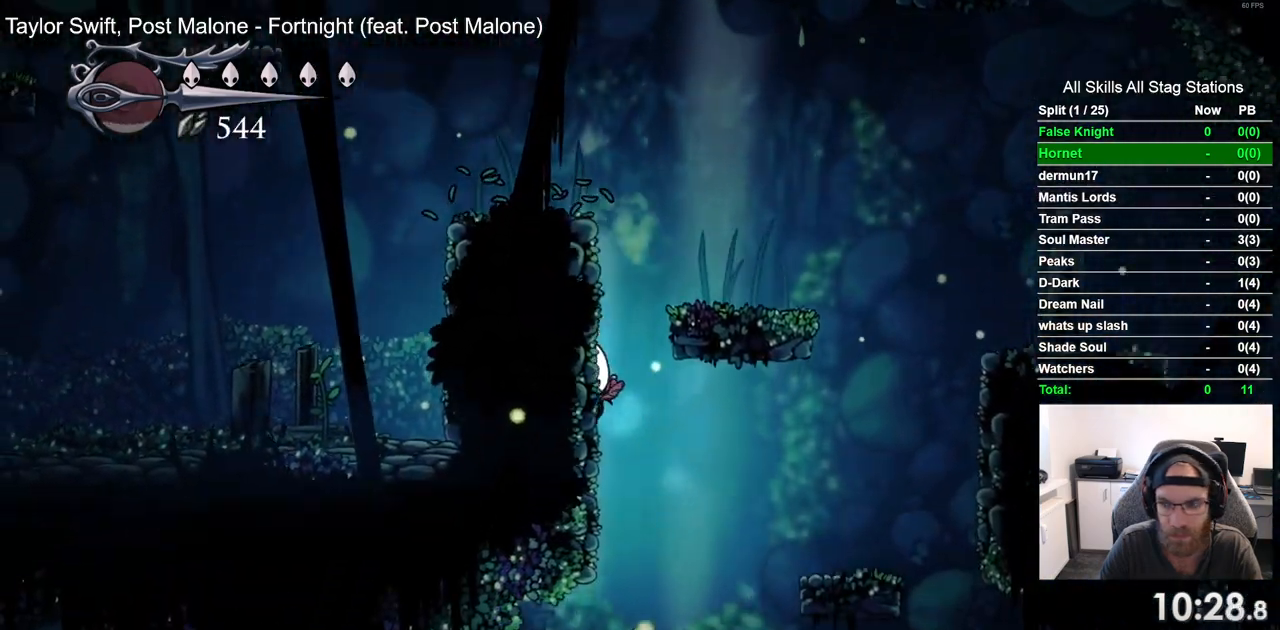
{"dt_ms": 500, "buttons": ["DPAD_LEFT"], "left_stick": "center", "right_stick": "center", "events": []}
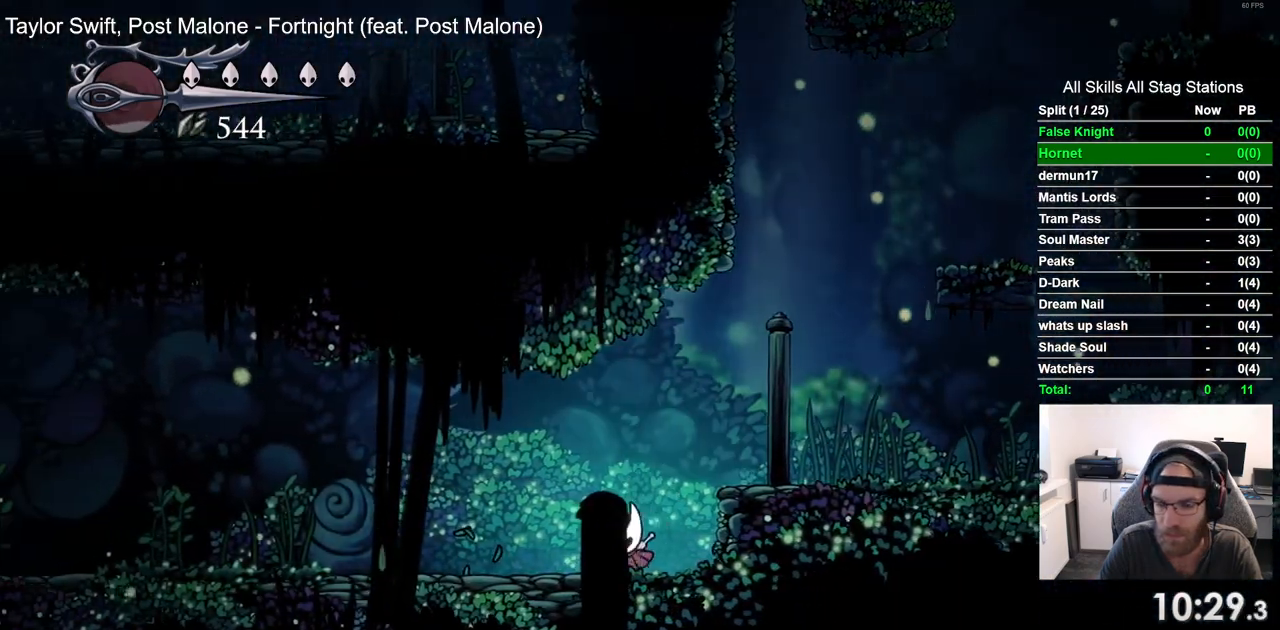
{"dt_ms": 500, "buttons": ["DPAD_LEFT"], "left_stick": "center", "right_stick": "center", "events": []}
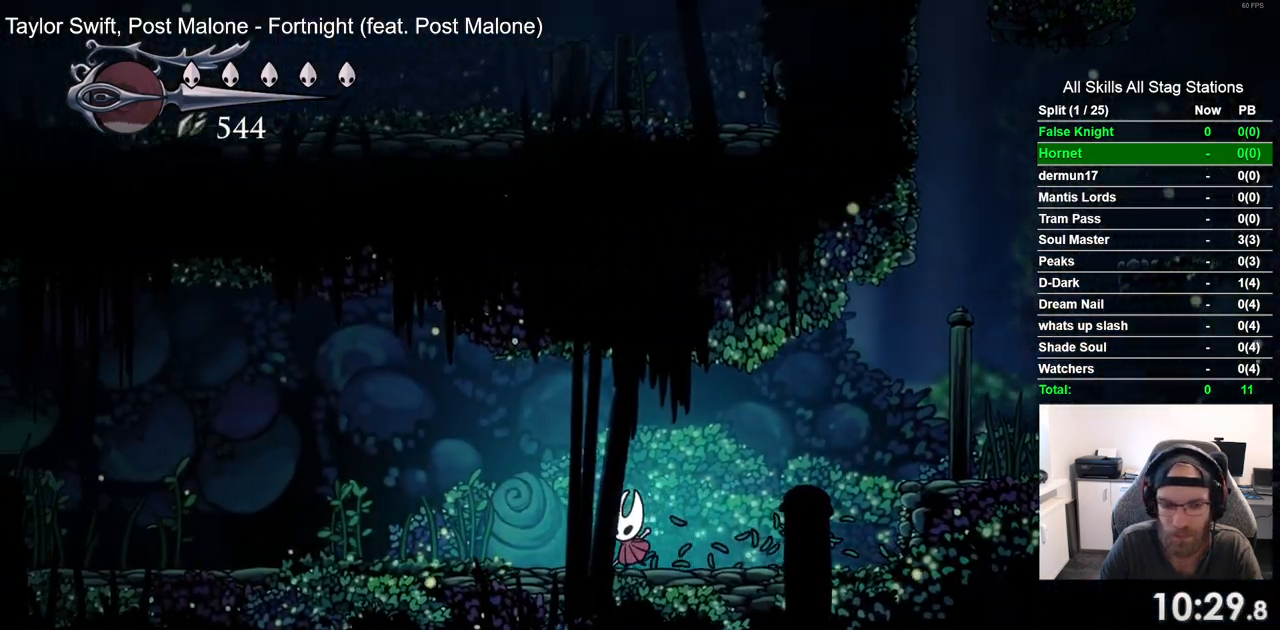
{"dt_ms": 500, "buttons": ["CROSS", "DPAD_LEFT"], "left_stick": "center", "right_stick": "center", "events": [[400, "CROSS", "down"]]}
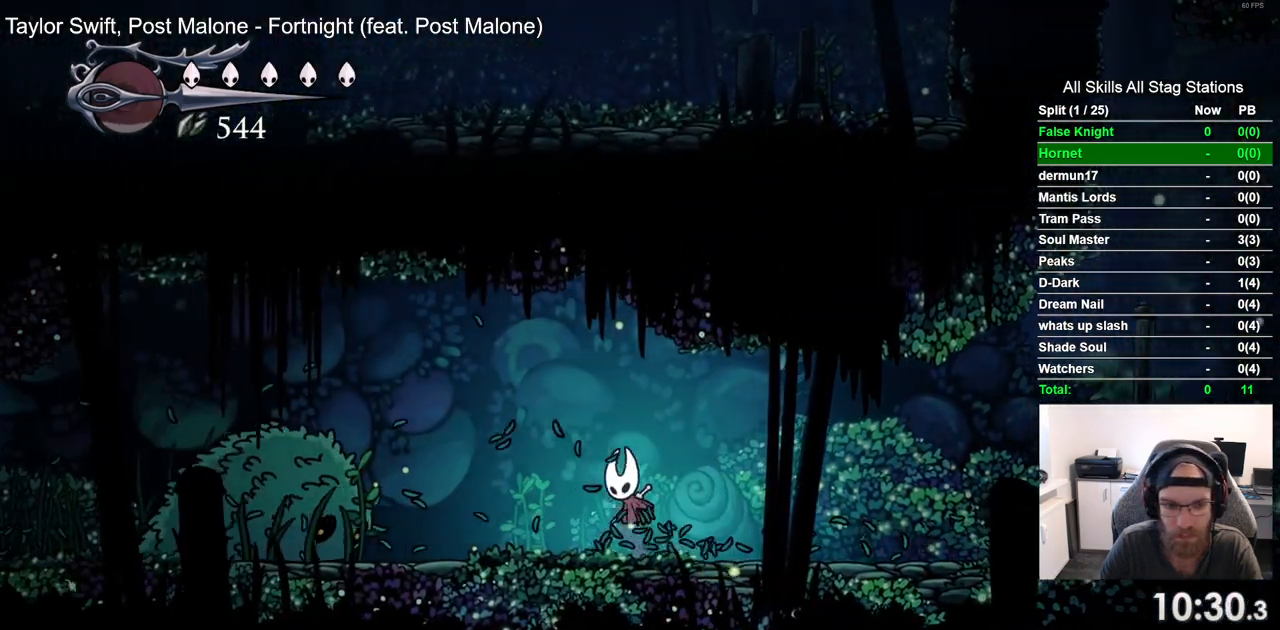
{"dt_ms": 500, "buttons": ["DPAD_LEFT"], "left_stick": "center", "right_stick": "center", "events": [[333, "CROSS", "up"]]}
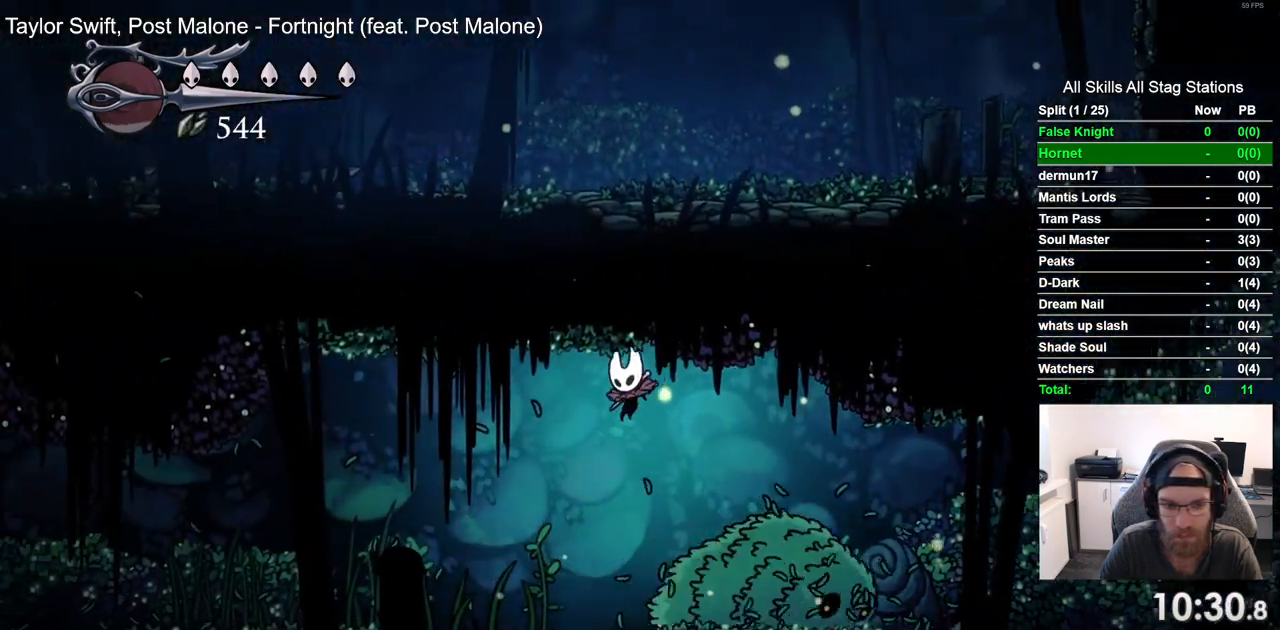
{"dt_ms": 500, "buttons": ["DPAD_LEFT"], "left_stick": "center", "right_stick": "center", "events": [[367, "CROSS", "down"], [483, "CROSS", "up"]]}
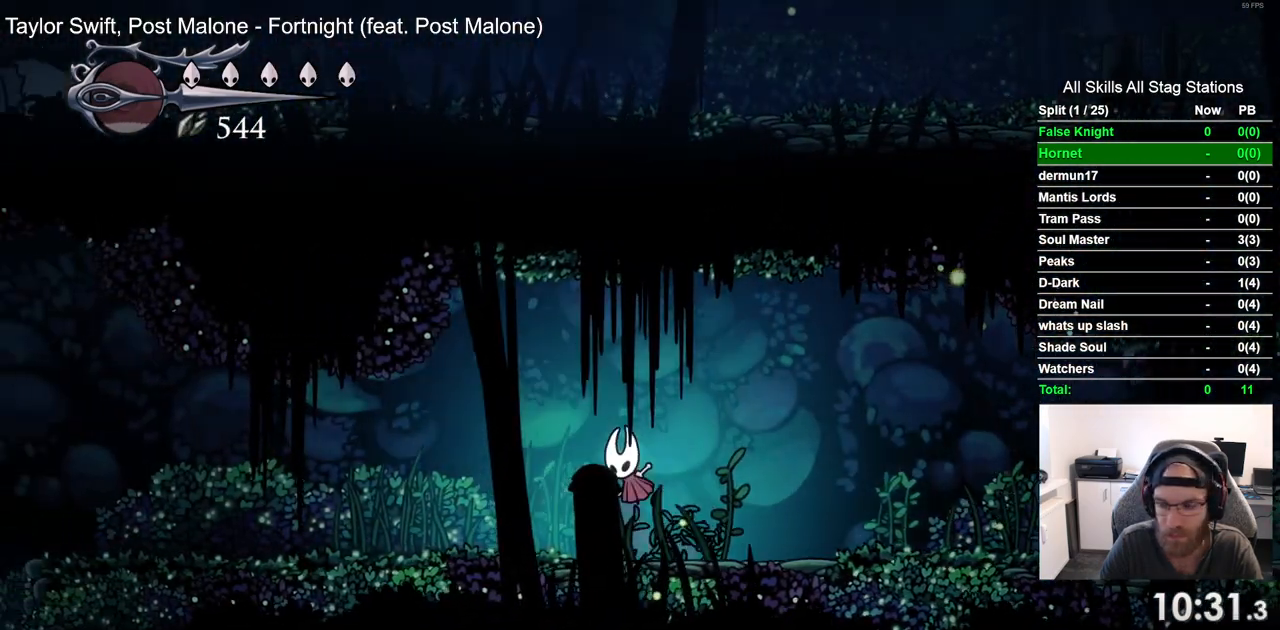
{"dt_ms": 500, "buttons": ["DPAD_LEFT"], "left_stick": "center", "right_stick": "center", "events": [[267, "CROSS", "down"], [367, "CROSS", "up"]]}
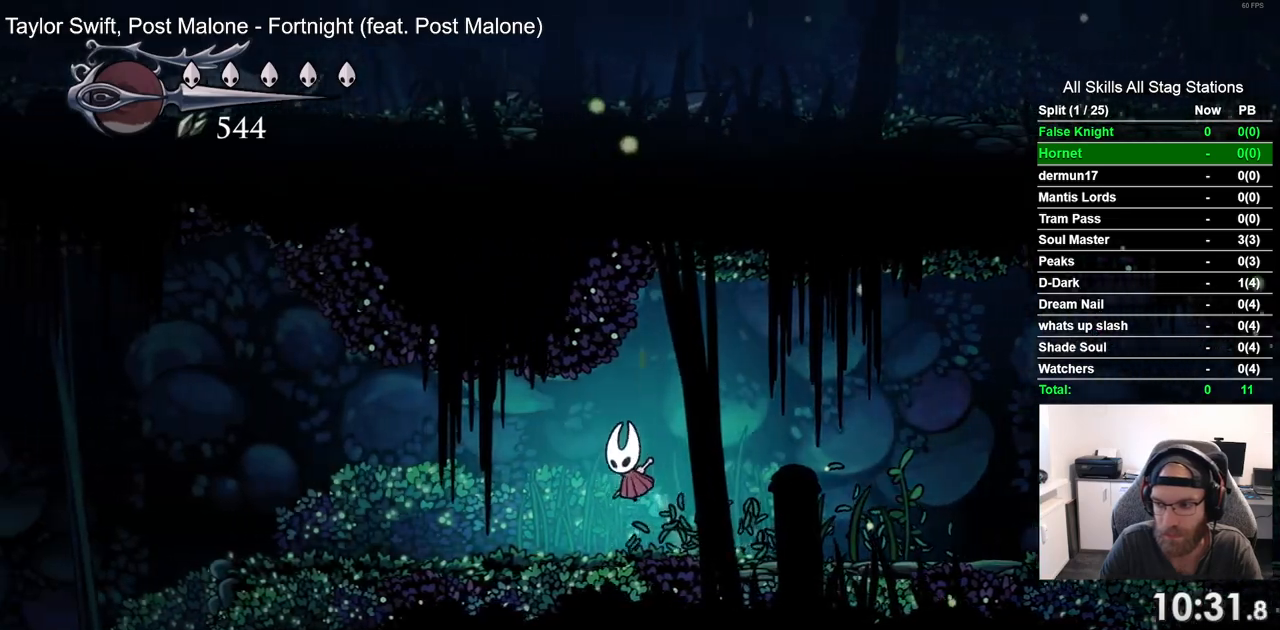
{"dt_ms": 500, "buttons": ["DPAD_LEFT"], "left_stick": "center", "right_stick": "center", "events": [[167, "CROSS", "down"], [267, "CROSS", "up"]]}
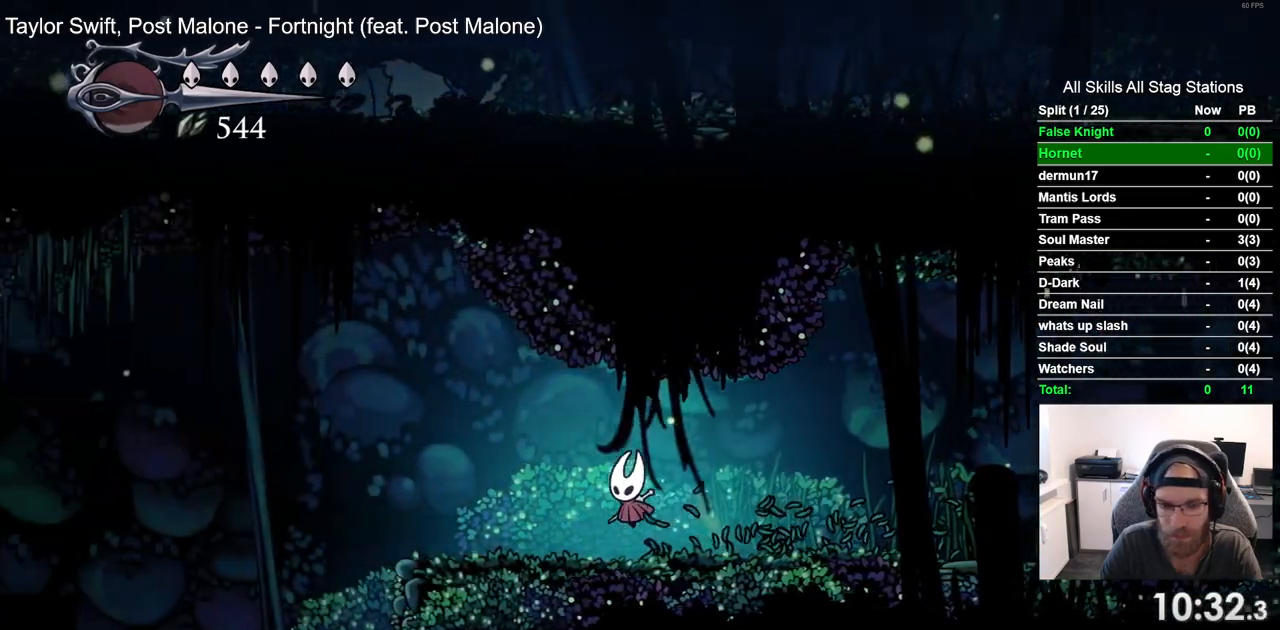
{"dt_ms": 500, "buttons": ["CROSS", "DPAD_LEFT"], "left_stick": "center", "right_stick": "center", "events": [[33, "CROSS", "down"], [133, "CROSS", "up"], [483, "CROSS", "down"]]}
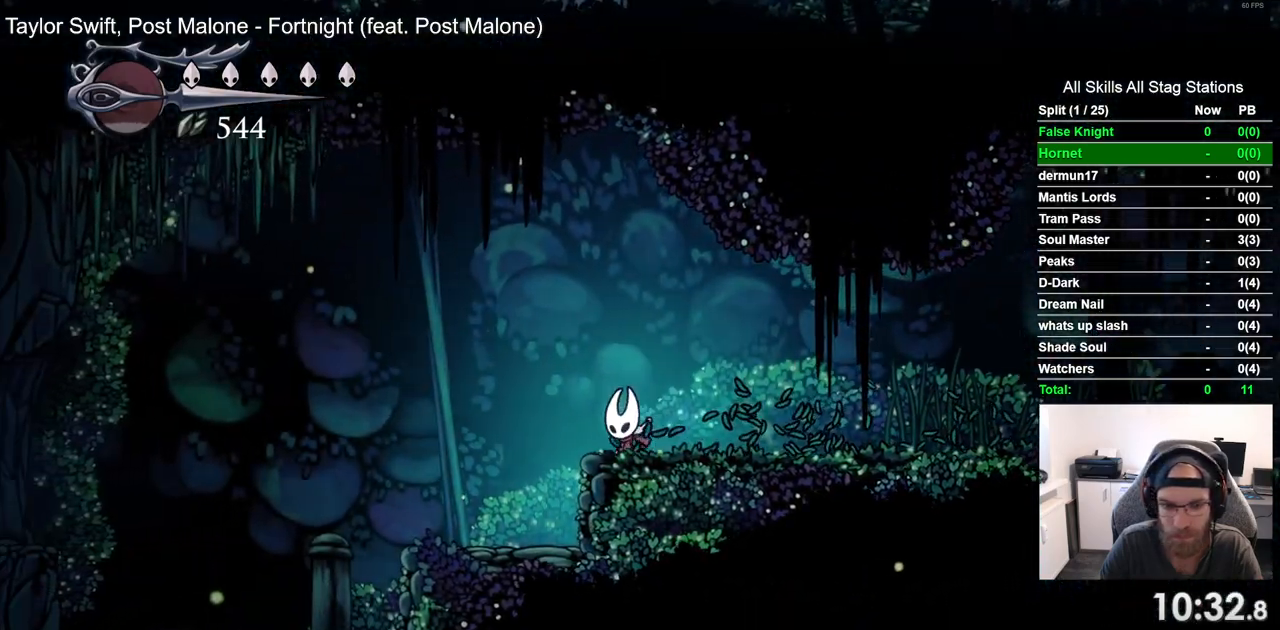
{"dt_ms": 500, "buttons": ["CROSS", "DPAD_LEFT"], "left_stick": "center", "right_stick": "center", "events": [[33, "CROSS", "up"], [483, "CROSS", "down"]]}
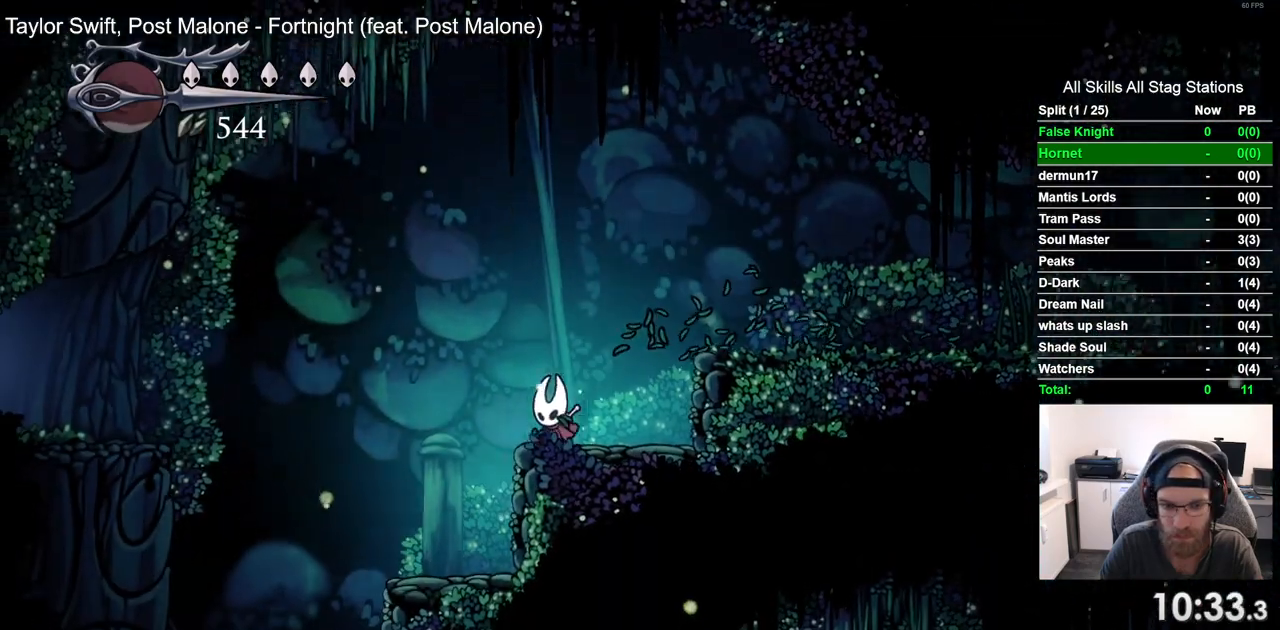
{"dt_ms": 500, "buttons": ["DPAD_UP", "DPAD_LEFT"], "left_stick": "center", "right_stick": "center", "events": [[67, "CROSS", "up"], [500, "DPAD_UP", "down"]]}
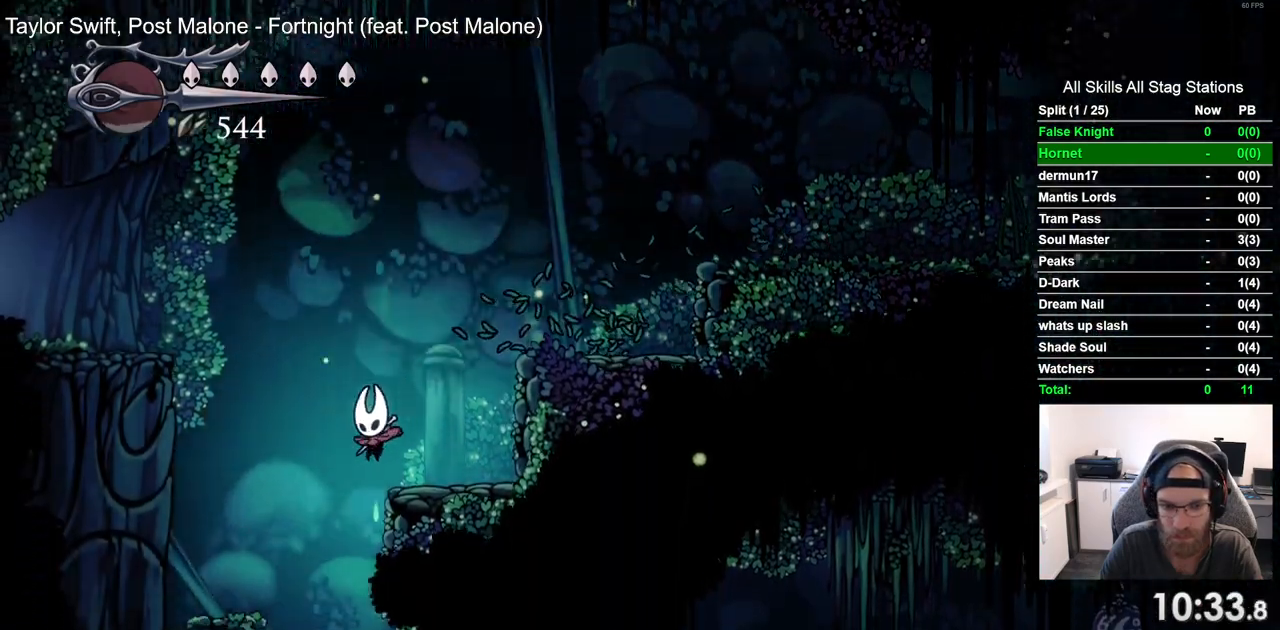
{"dt_ms": 500, "buttons": ["DPAD_RIGHT"], "left_stick": "center", "right_stick": "center", "events": [[33, "DPAD_LEFT", "up"], [83, "DPAD_UP", "up"], [117, "DPAD_RIGHT", "down"]]}
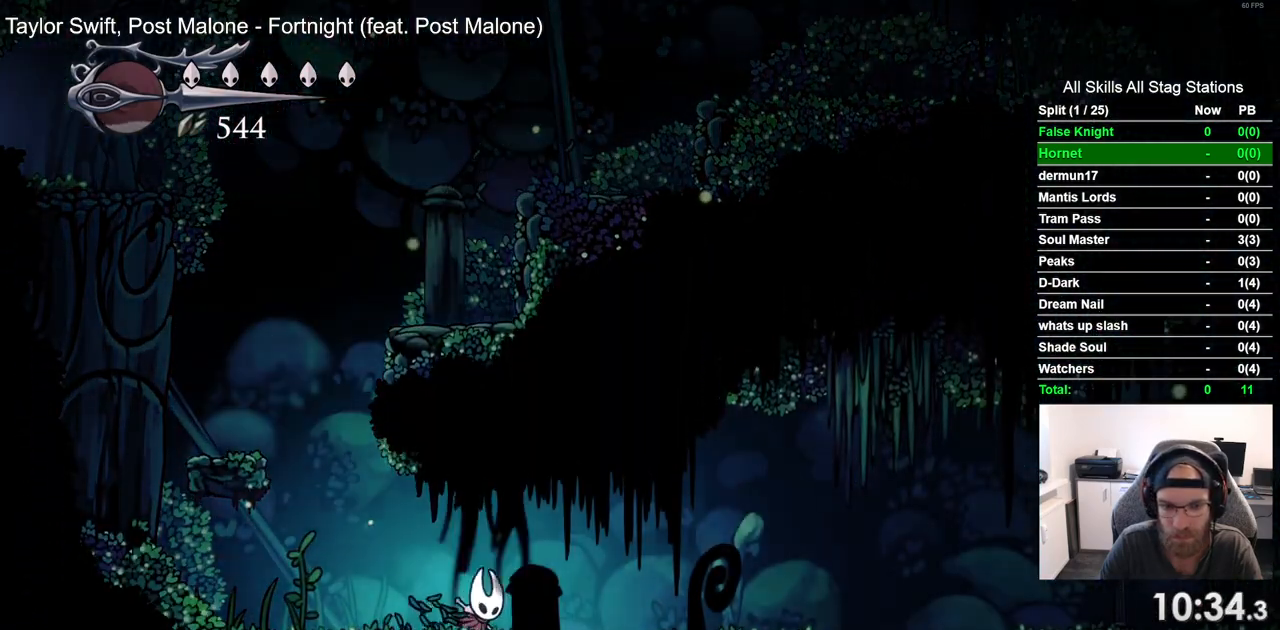
{"dt_ms": 500, "buttons": ["DPAD_RIGHT"], "left_stick": "center", "right_stick": "center", "events": []}
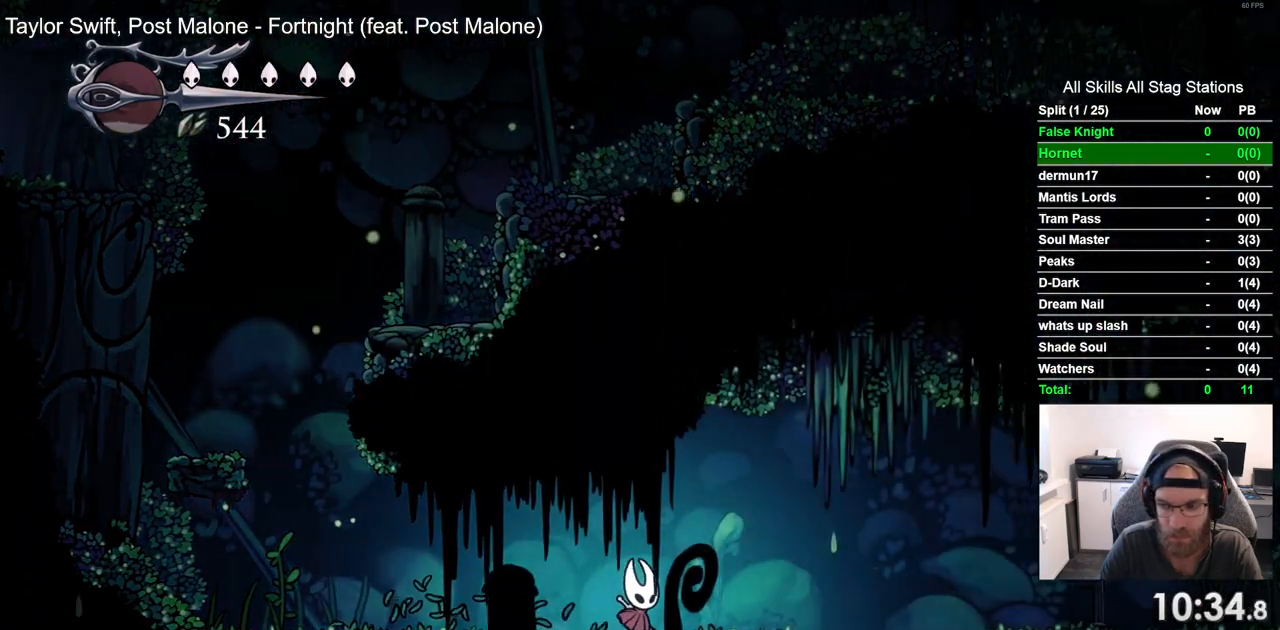
{"dt_ms": 500, "buttons": ["DPAD_RIGHT"], "left_stick": "center", "right_stick": "center", "events": []}
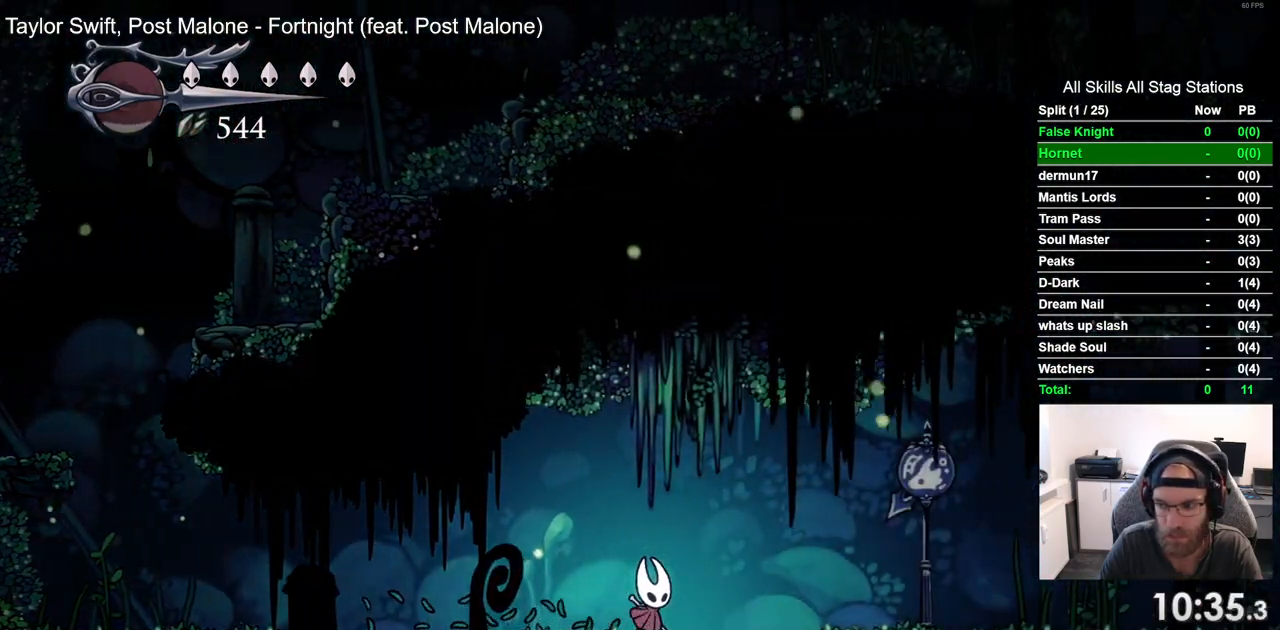
{"dt_ms": 500, "buttons": ["DPAD_LEFT"], "left_stick": "center", "right_stick": "center", "events": [[83, "DPAD_RIGHT", "up"], [133, "DPAD_LEFT", "down"]]}
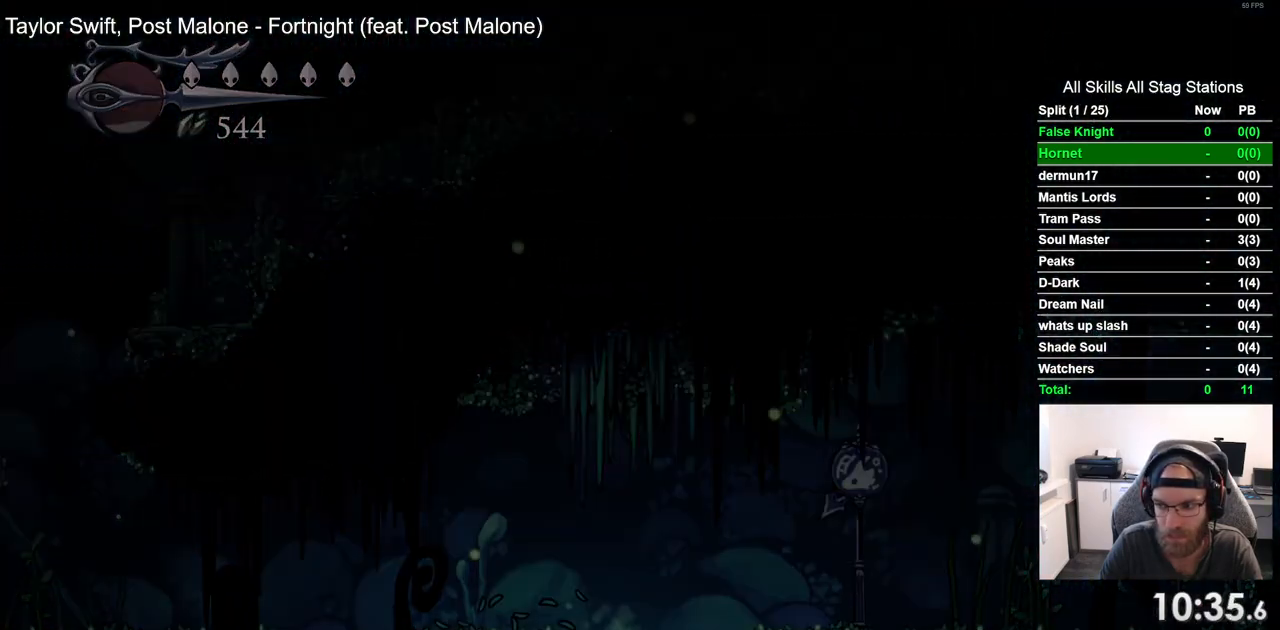
{"dt_ms": 500, "buttons": [], "left_stick": "center", "right_stick": "center", "events": [[433, "DPAD_LEFT", "up"]]}
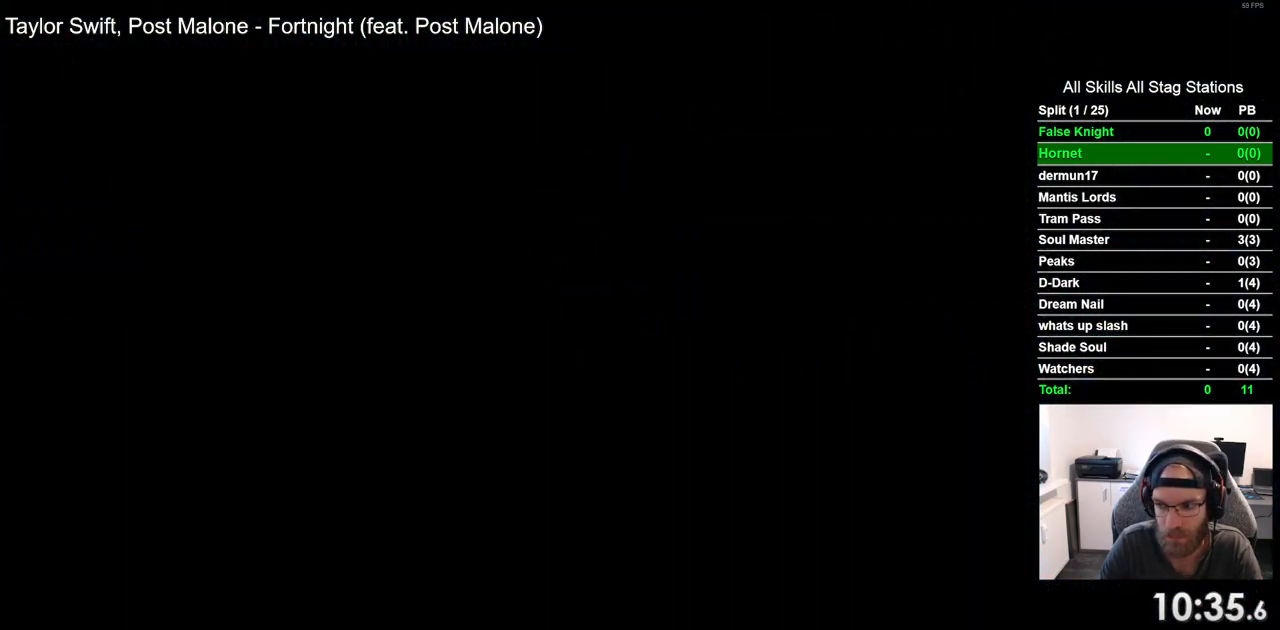
{"dt_ms": 500, "buttons": [], "left_stick": "center", "right_stick": "center", "events": []}
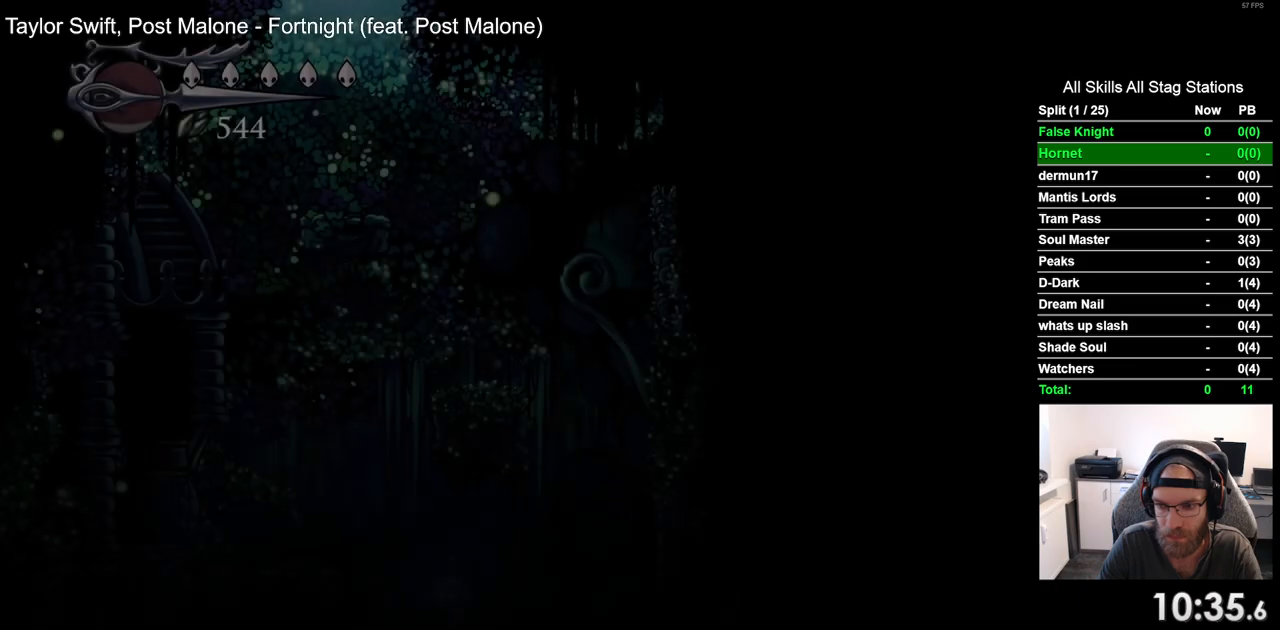
{"dt_ms": 500, "buttons": ["DPAD_RIGHT"], "left_stick": "center", "right_stick": "center", "events": [[383, "DPAD_RIGHT", "down"]]}
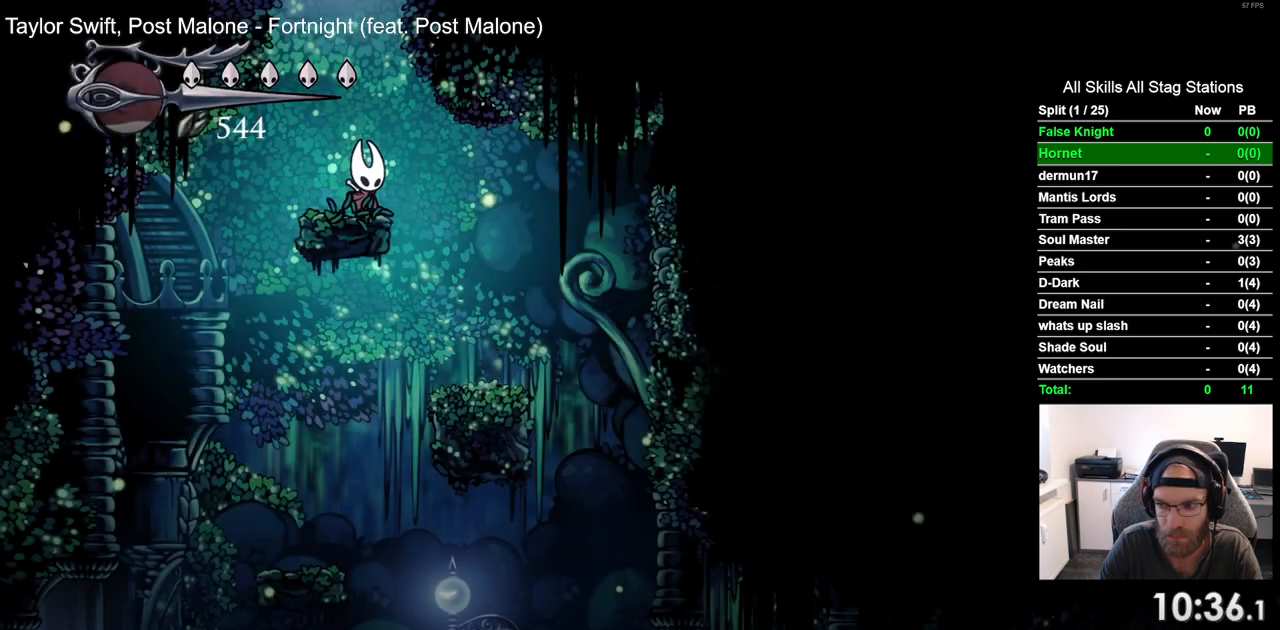
{"dt_ms": 500, "buttons": ["DPAD_RIGHT"], "left_stick": "center", "right_stick": "center", "events": [[67, "DPAD_RIGHT", "up"], [433, "DPAD_RIGHT", "down"]]}
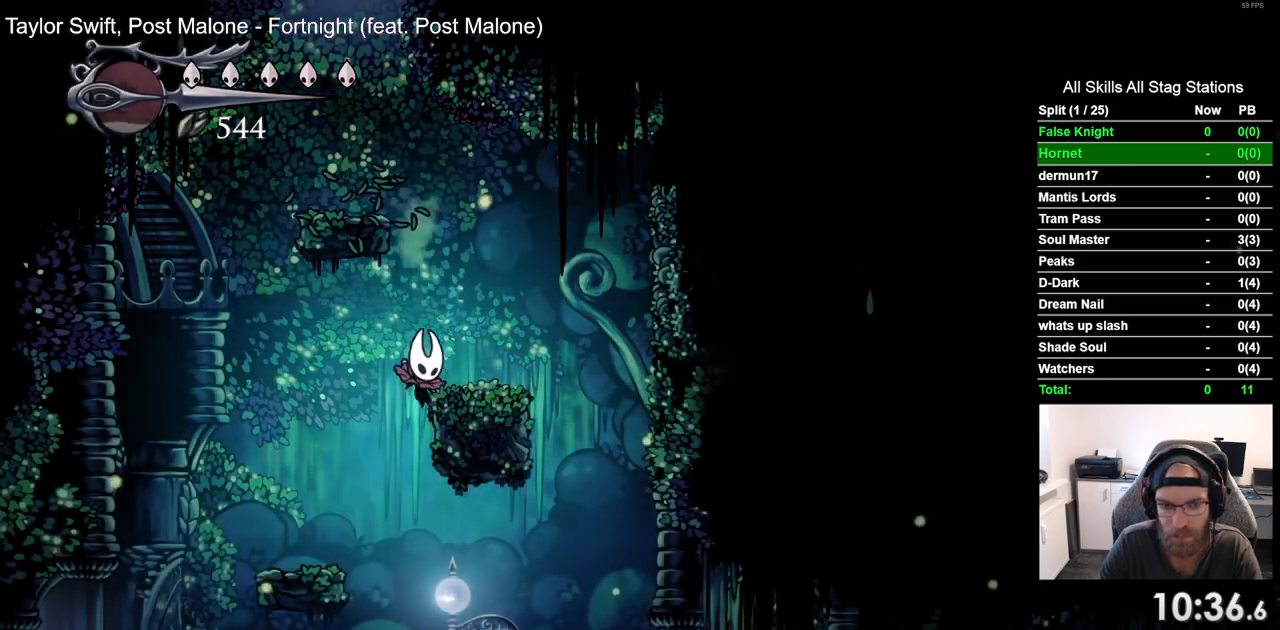
{"dt_ms": 1000, "buttons": [], "left_stick": "center", "right_stick": "center", "events": [[83, "DPAD_RIGHT", "up"], [517, "CROSS", "down"], [567, "DPAD_LEFT", "down"], [933, "CROSS", "up"], [950, "DPAD_UP", "down"], [967, "DPAD_LEFT", "up"], [1000, "DPAD_UP", "up"]]}
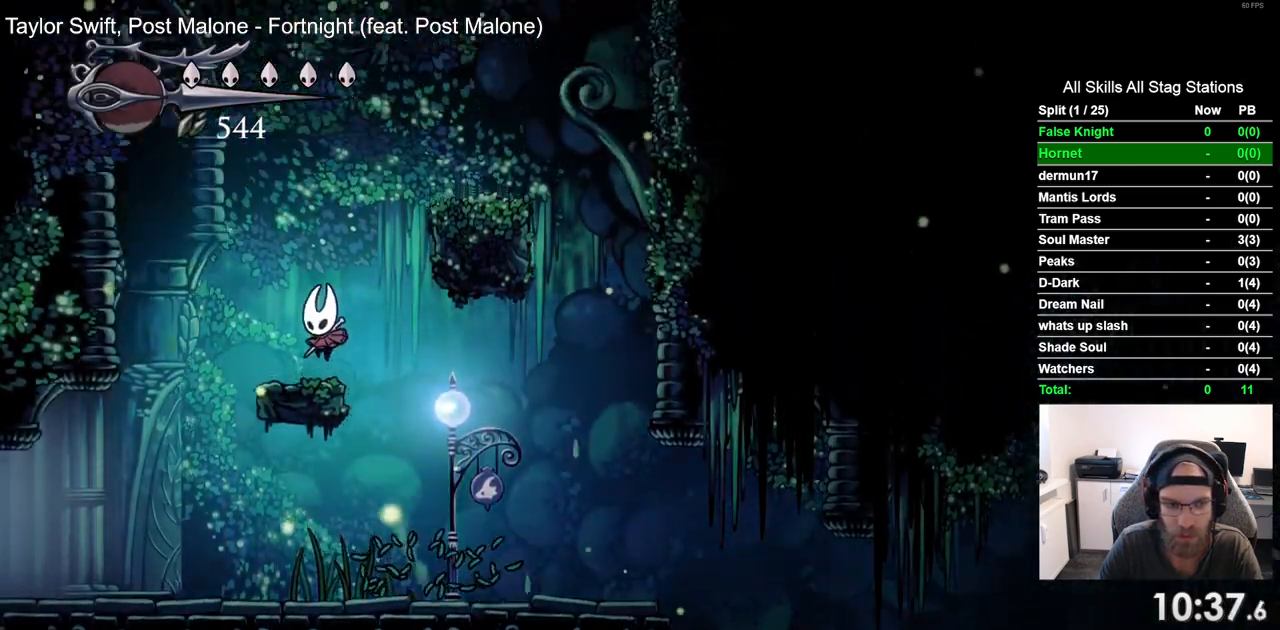
{"dt_ms": 500, "buttons": ["DPAD_RIGHT"], "left_stick": "center", "right_stick": "center", "events": [[67, "DPAD_RIGHT", "down"], [117, "CROSS", "down"], [433, "CROSS", "up"]]}
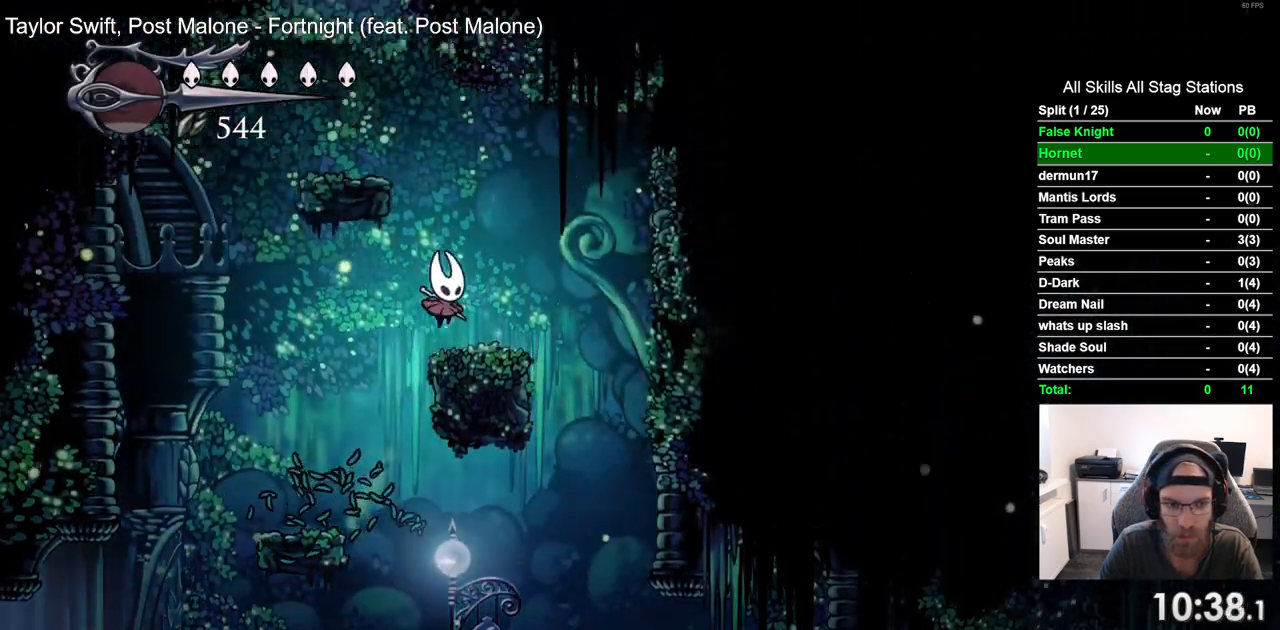
{"dt_ms": 500, "buttons": [], "left_stick": "center", "right_stick": "center", "events": [[83, "DPAD_RIGHT", "up"], [250, "DPAD_RIGHT", "down"], [350, "DPAD_RIGHT", "up"]]}